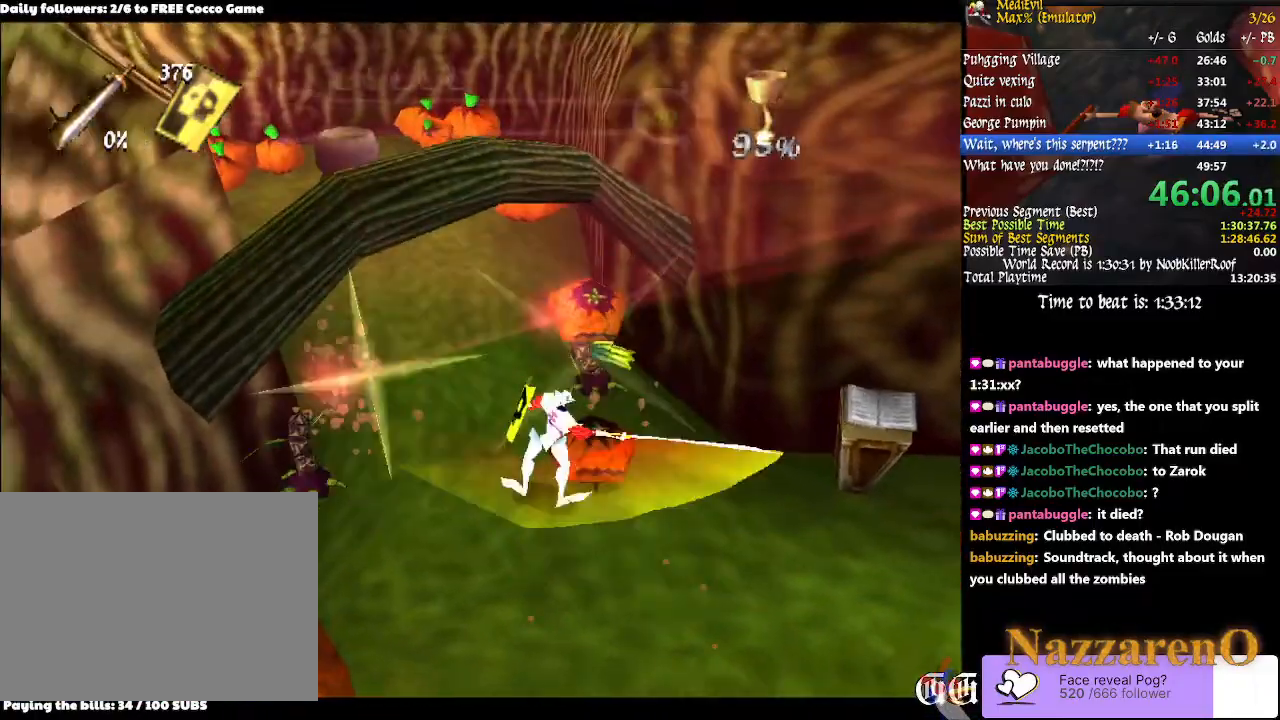
Gameplay with a controller (PlayStation layout); each line is a JSON object with the inputs held at the frame after it (dt_ms = milliseconds from this image to that frame). Not read: DPAD_DOWN L2 L3 R2 R3 SELECT START.
{"dt_ms": 1000, "buttons": [], "left_stick": "up-right", "right_stick": "center"}
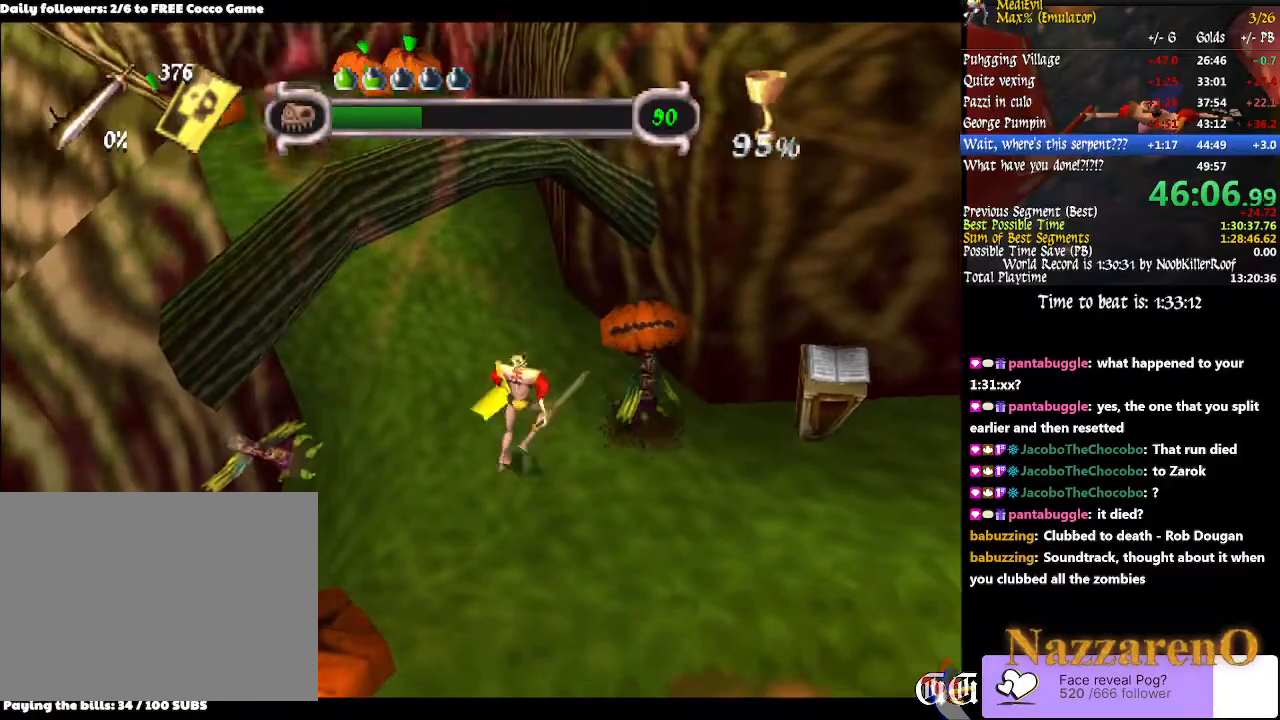
{"dt_ms": 500, "buttons": [], "left_stick": "center", "right_stick": "center"}
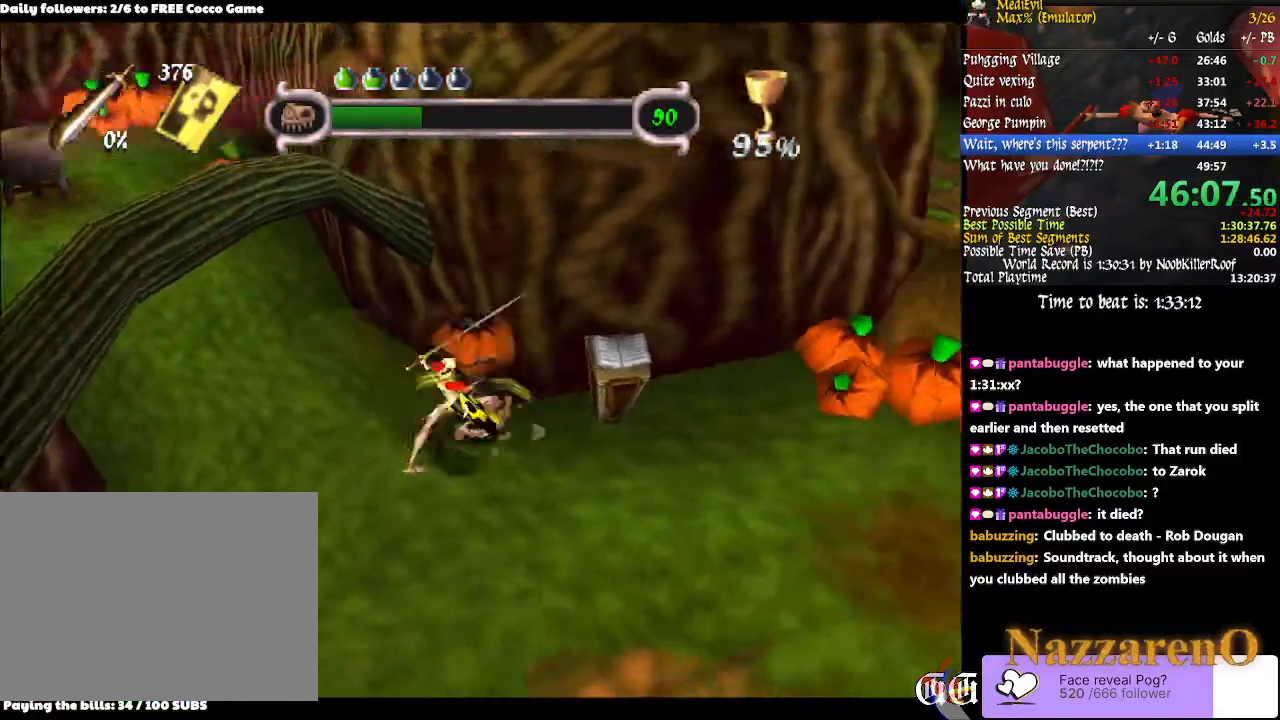
{"dt_ms": 500, "buttons": ["CROSS"], "left_stick": "center", "right_stick": "center"}
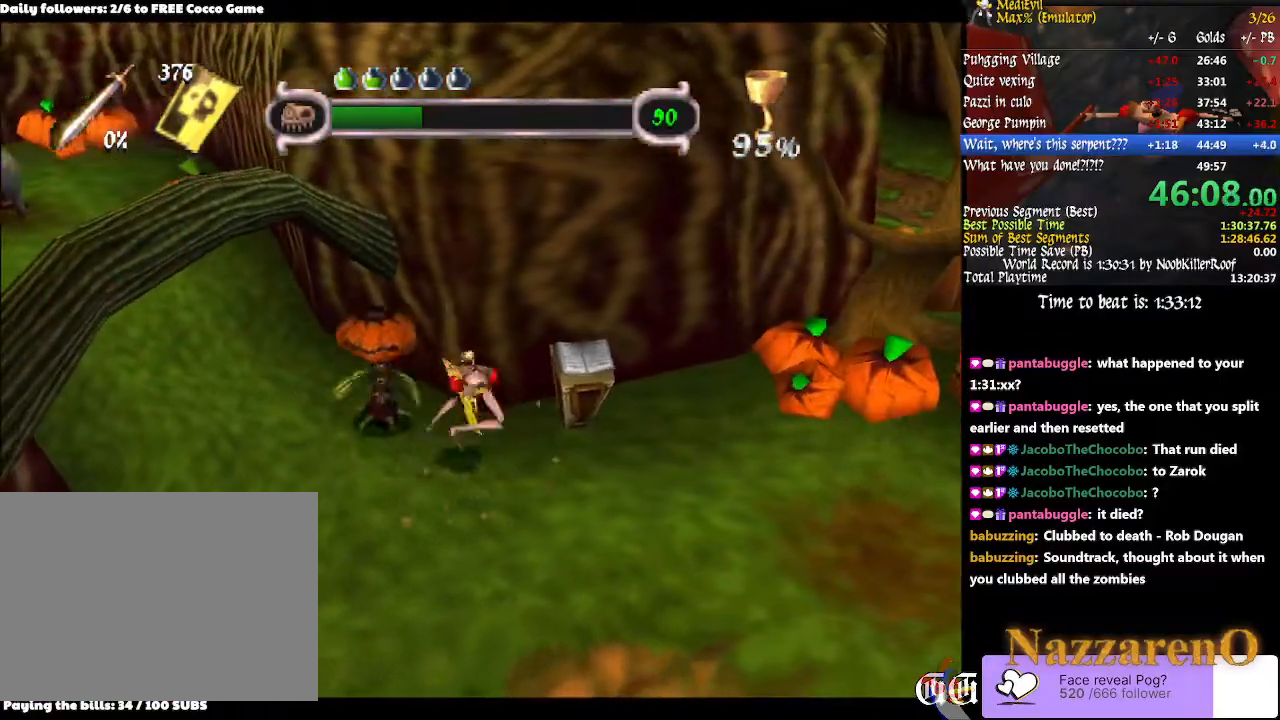
{"dt_ms": 500, "buttons": ["CROSS"], "left_stick": "center", "right_stick": "center"}